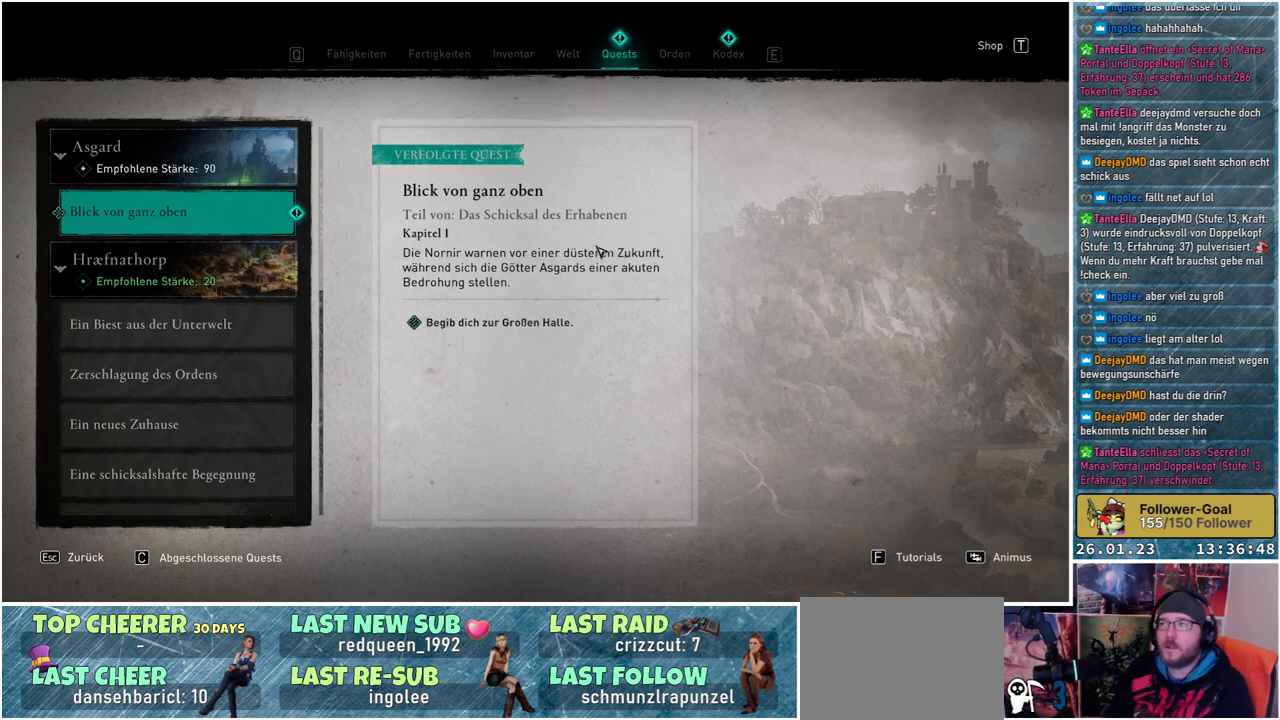
Gameplay with a controller (Xbox layout); each line is a JSON object with the inputs held at the frame after it. "events" lists button and stick changes between this image and that frame as [ms after this image, input, new state], when the widget could be followed in between.
{"buttons": [], "left_stick": "center", "right_stick": "center", "events": [[233, "B", "down"], [233, "DPAD_LEFT", "down"], [267, "B", "up"], [317, "DPAD_LEFT", "up"]]}
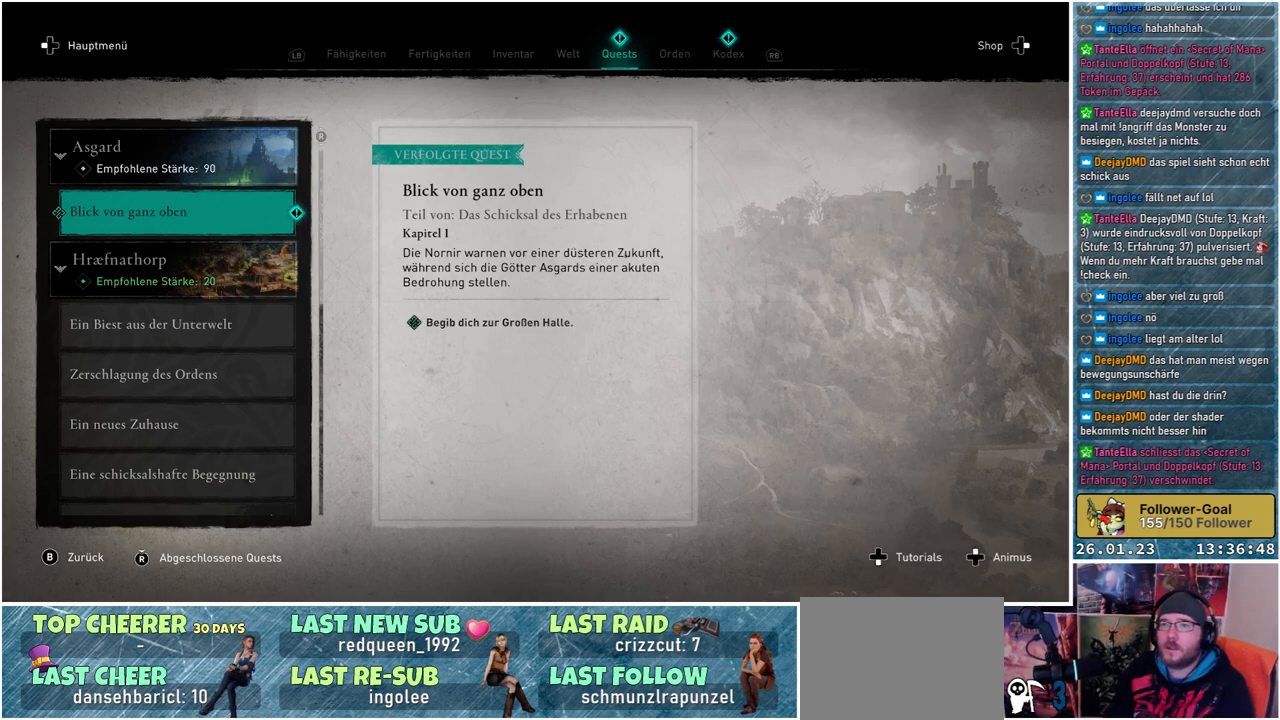
{"buttons": [], "left_stick": "center", "right_stick": "center", "events": []}
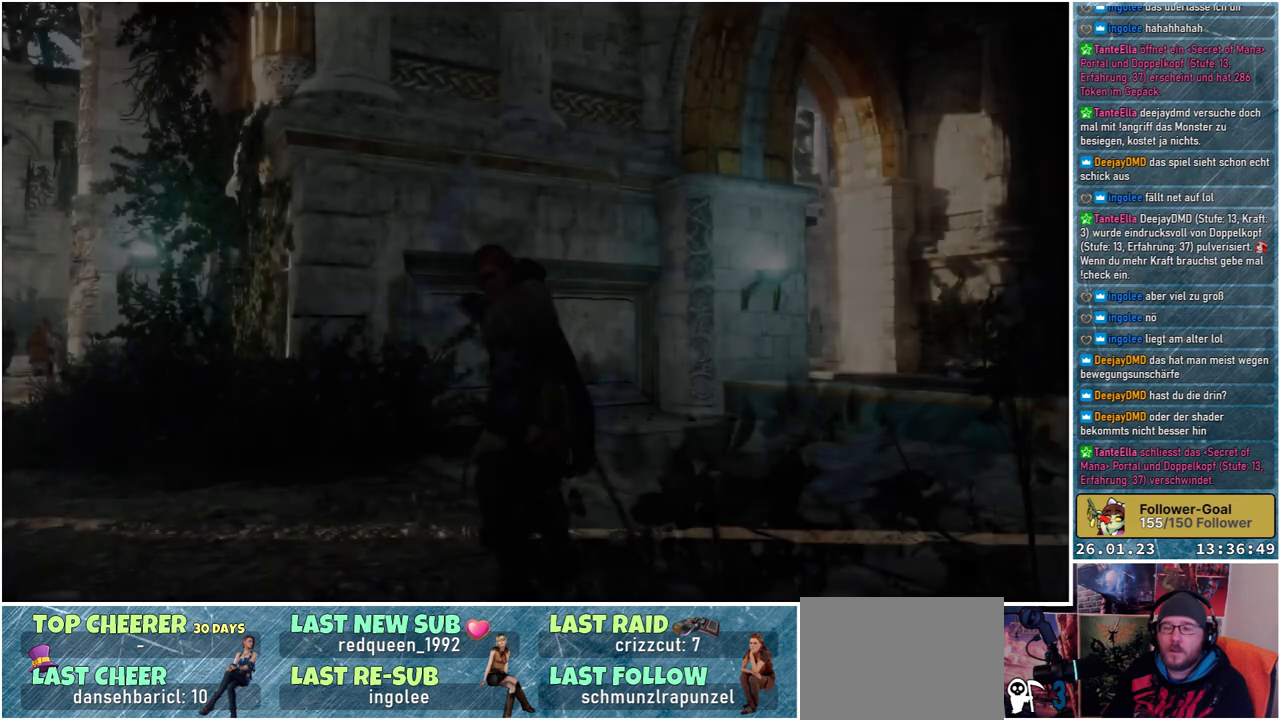
{"buttons": [], "left_stick": "center", "right_stick": "center", "events": []}
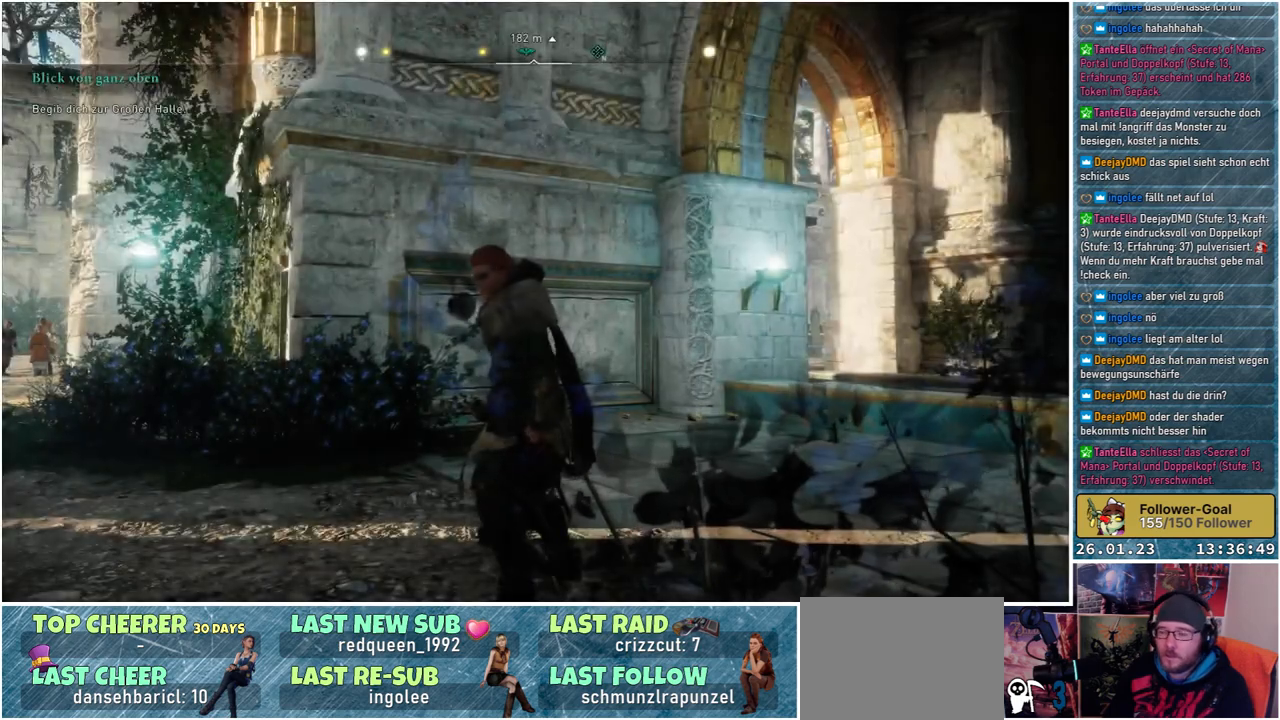
{"buttons": ["DPAD_LEFT"], "left_stick": "center", "right_stick": "center", "events": [[450, "DPAD_LEFT", "down"]]}
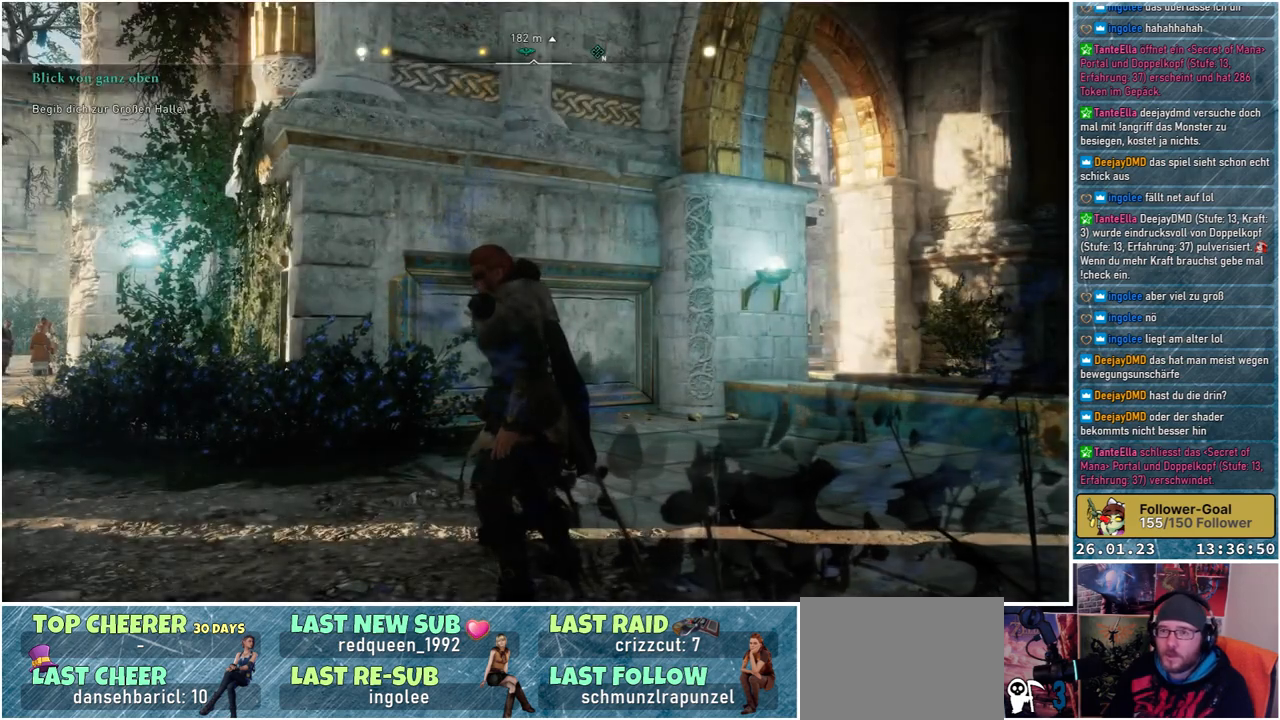
{"buttons": ["SELECT"], "left_stick": "center", "right_stick": "center", "events": [[50, "DPAD_LEFT", "up"], [417, "SELECT", "down"]]}
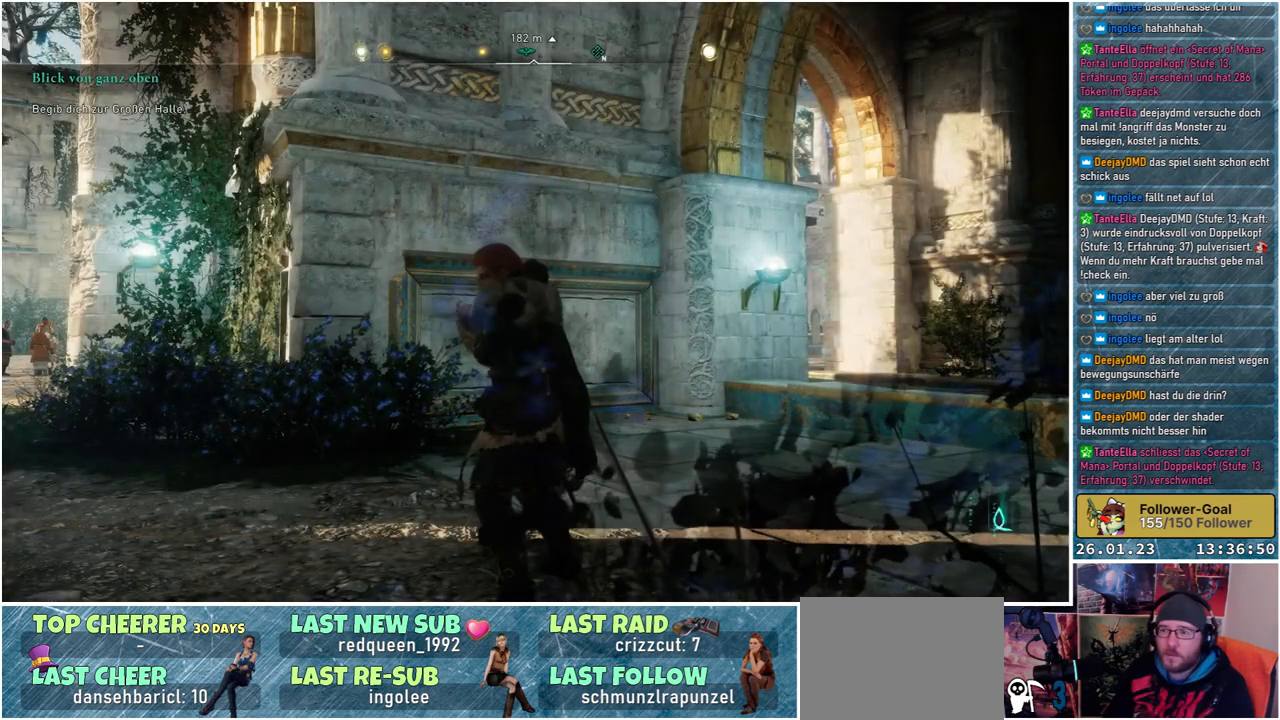
{"buttons": ["DPAD_LEFT"], "left_stick": "center", "right_stick": "center", "events": [[33, "SELECT", "up"], [500, "DPAD_LEFT", "down"]]}
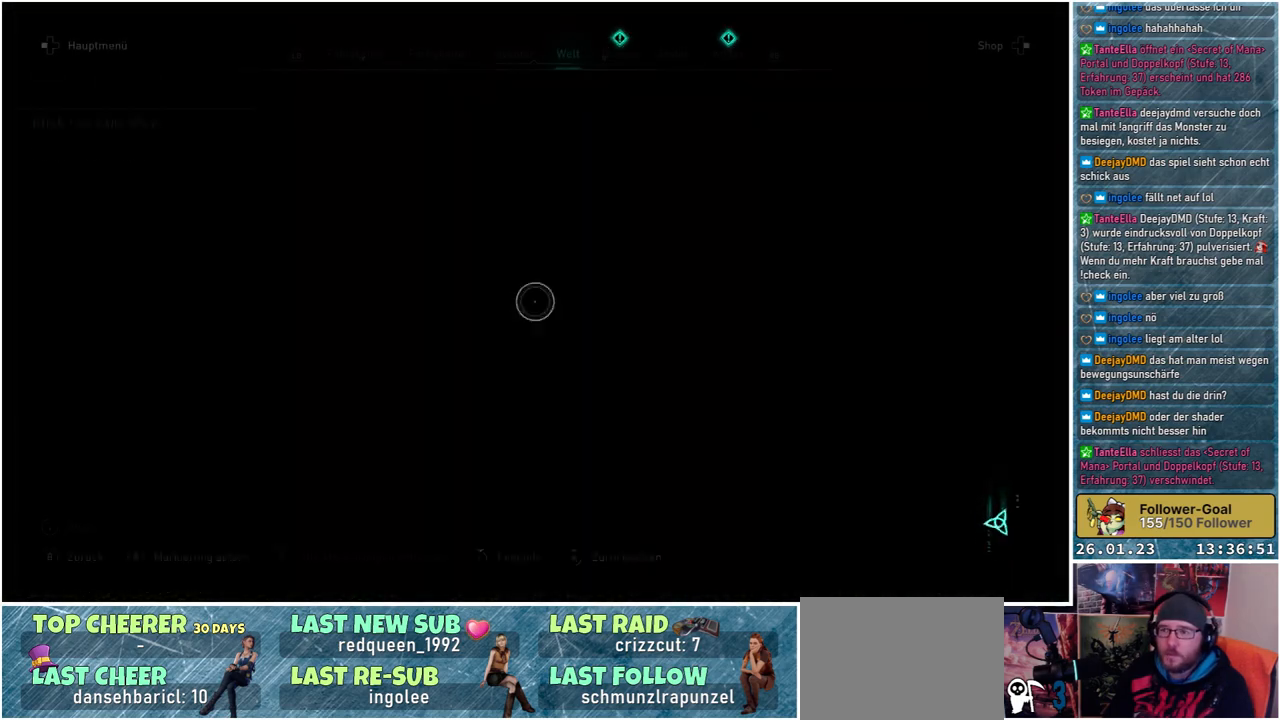
{"buttons": [], "left_stick": "center", "right_stick": "center", "events": [[150, "DPAD_LEFT", "up"]]}
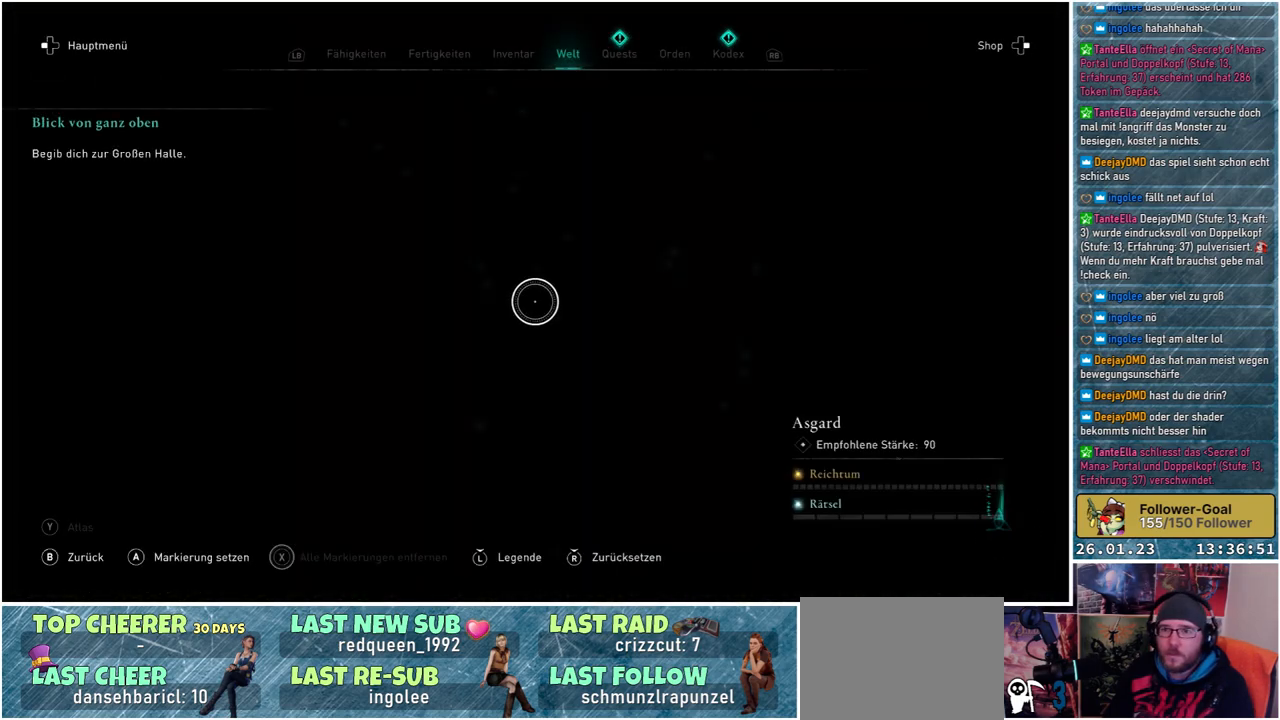
{"buttons": [], "left_stick": "center", "right_stick": "center", "events": [[150, "DPAD_LEFT", "down"], [267, "DPAD_LEFT", "up"]]}
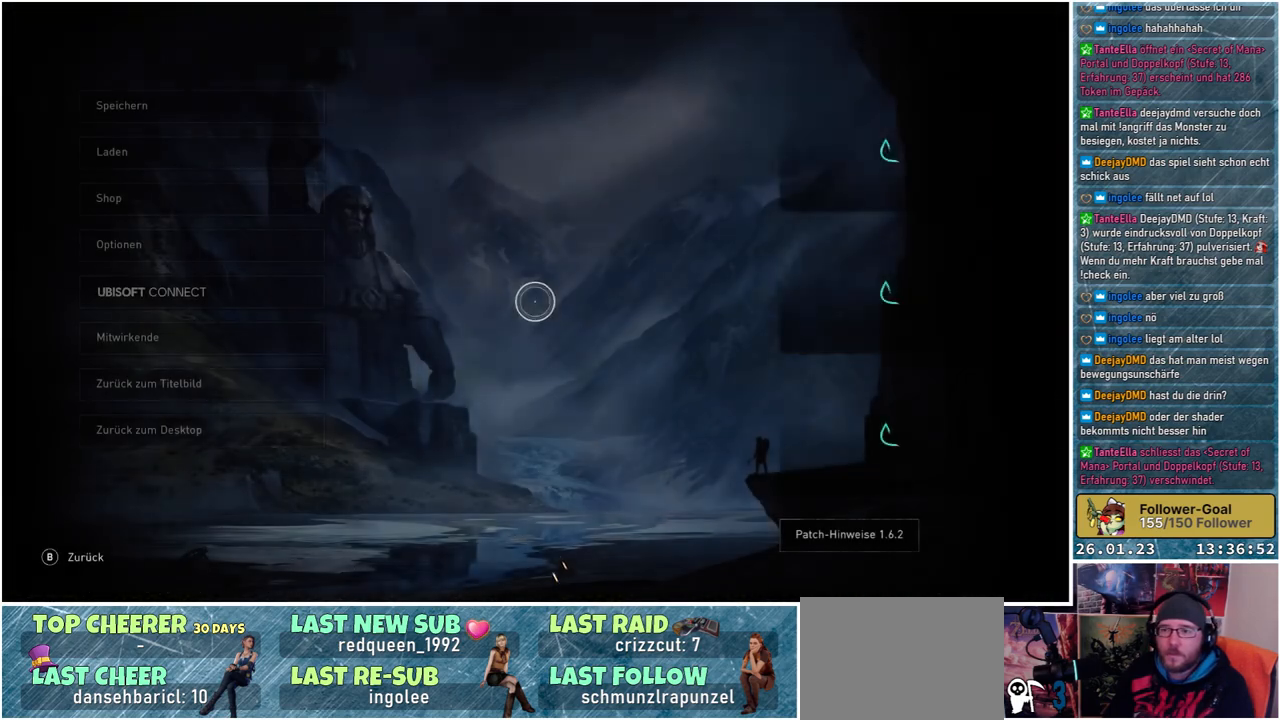
{"buttons": [], "left_stick": "left", "right_stick": "center", "events": [[183, "left_stick", "left"]]}
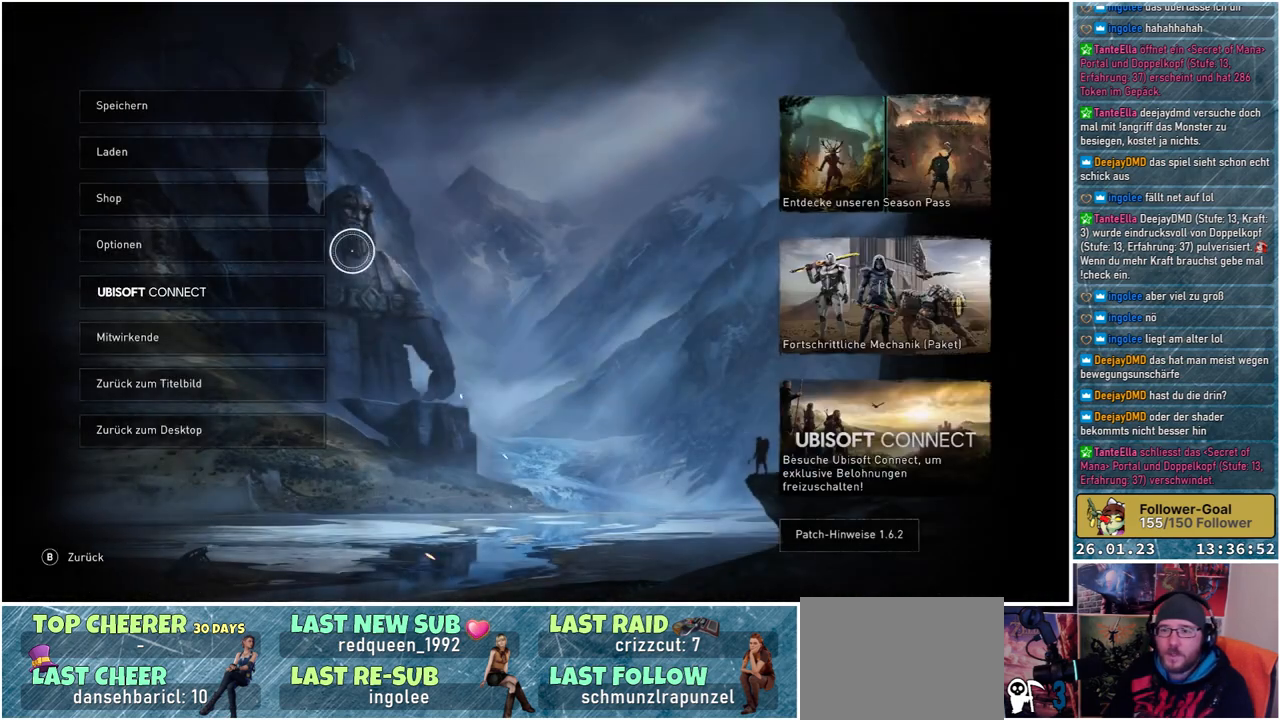
{"buttons": [], "left_stick": "center", "right_stick": "center", "events": [[267, "left_stick", "center"], [367, "left_stick", "down"], [500, "left_stick", "center"]]}
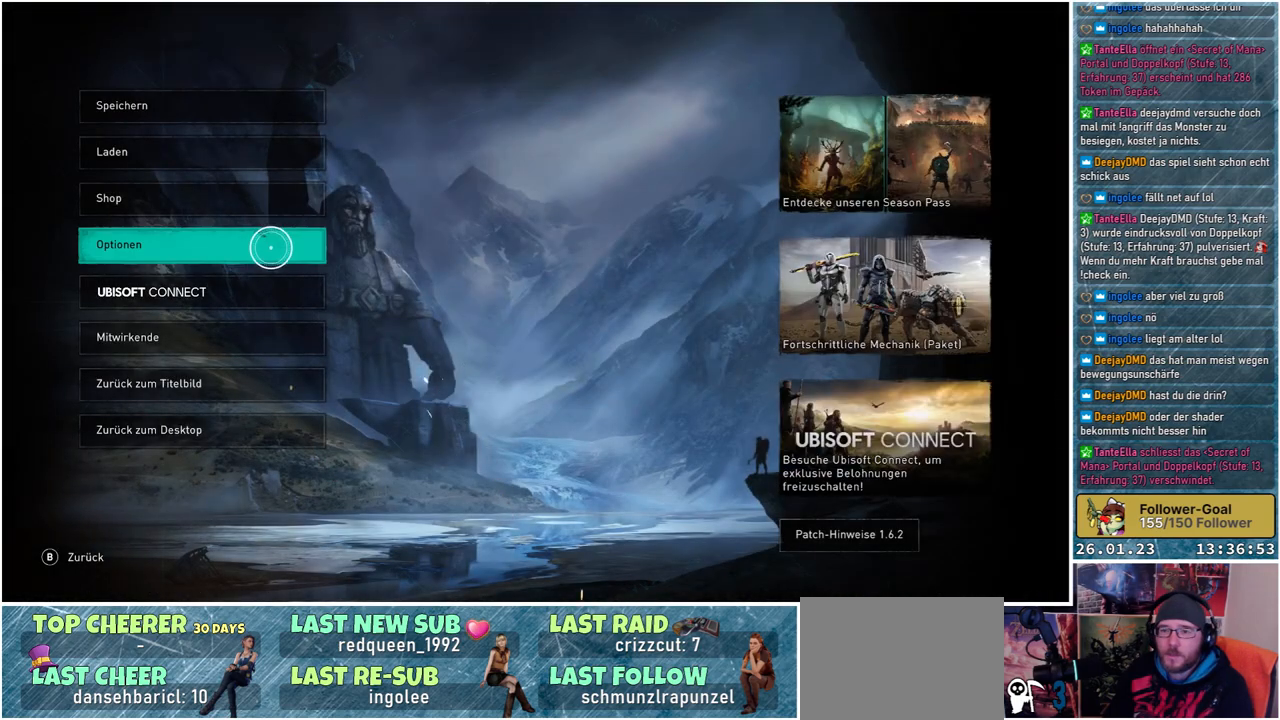
{"buttons": [], "left_stick": "center", "right_stick": "center", "events": [[117, "A", "down"], [200, "A", "up"]]}
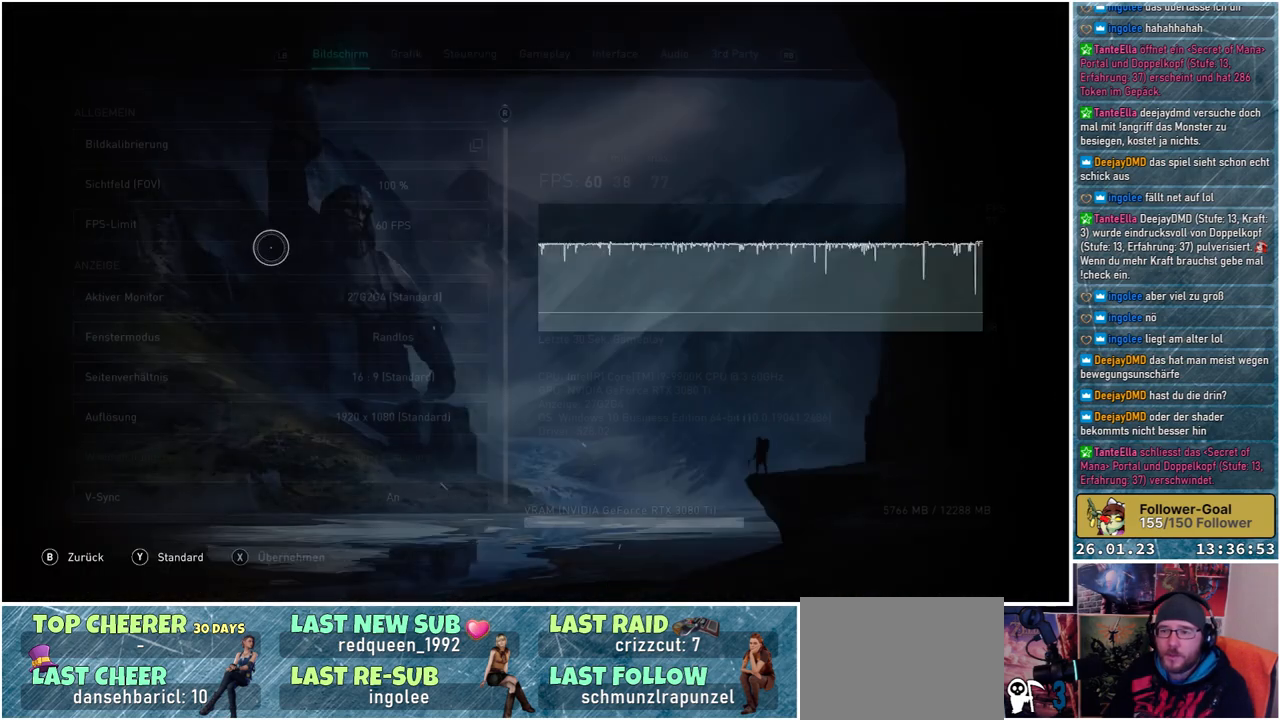
{"buttons": [], "left_stick": "down-right", "right_stick": "center", "events": [[433, "left_stick", "right"], [483, "left_stick", "down-right"]]}
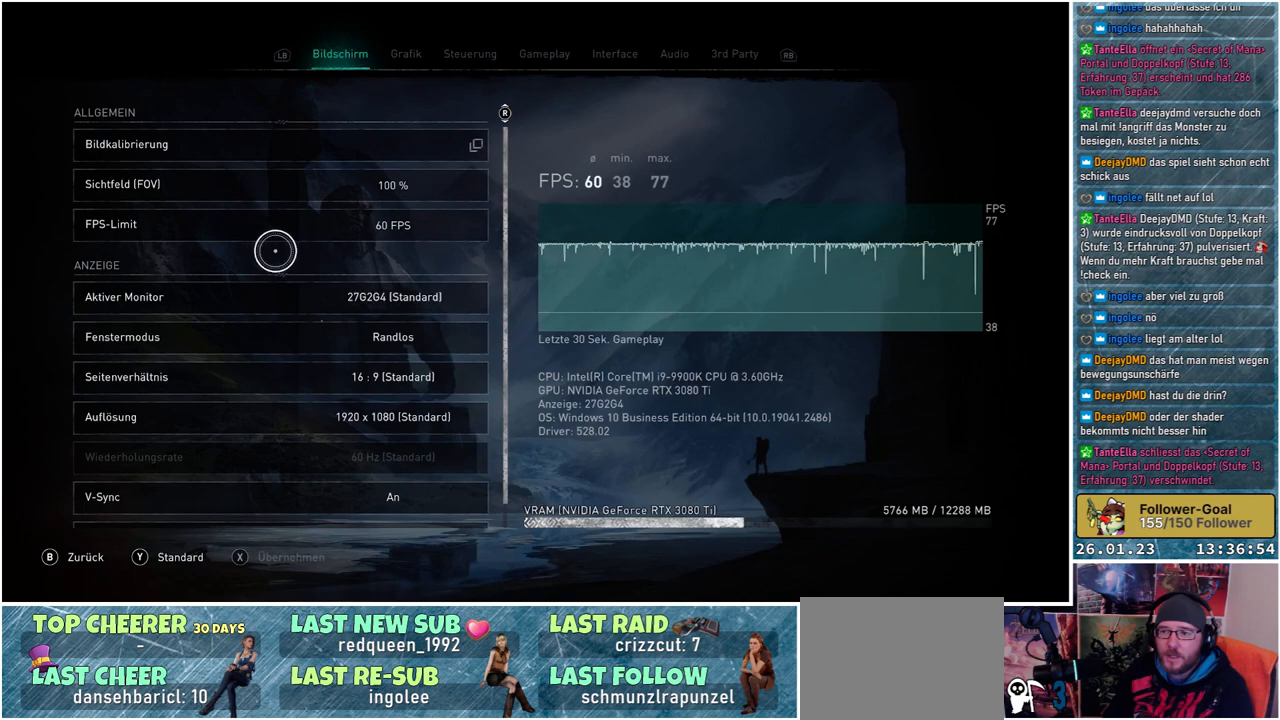
{"buttons": [], "left_stick": "up-right", "right_stick": "center", "events": [[233, "left_stick", "up-right"]]}
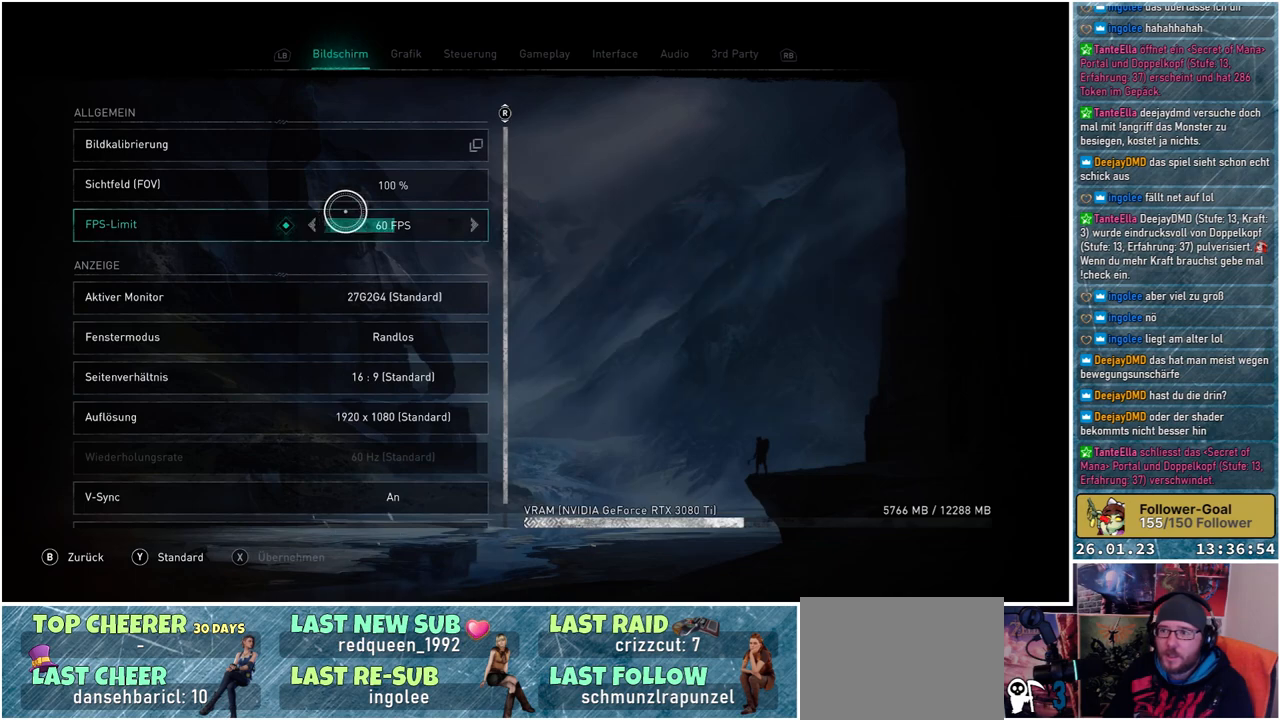
{"buttons": [], "left_stick": "center", "right_stick": "center", "events": [[200, "left_stick", "center"], [300, "R1", "down"], [433, "R1", "up"]]}
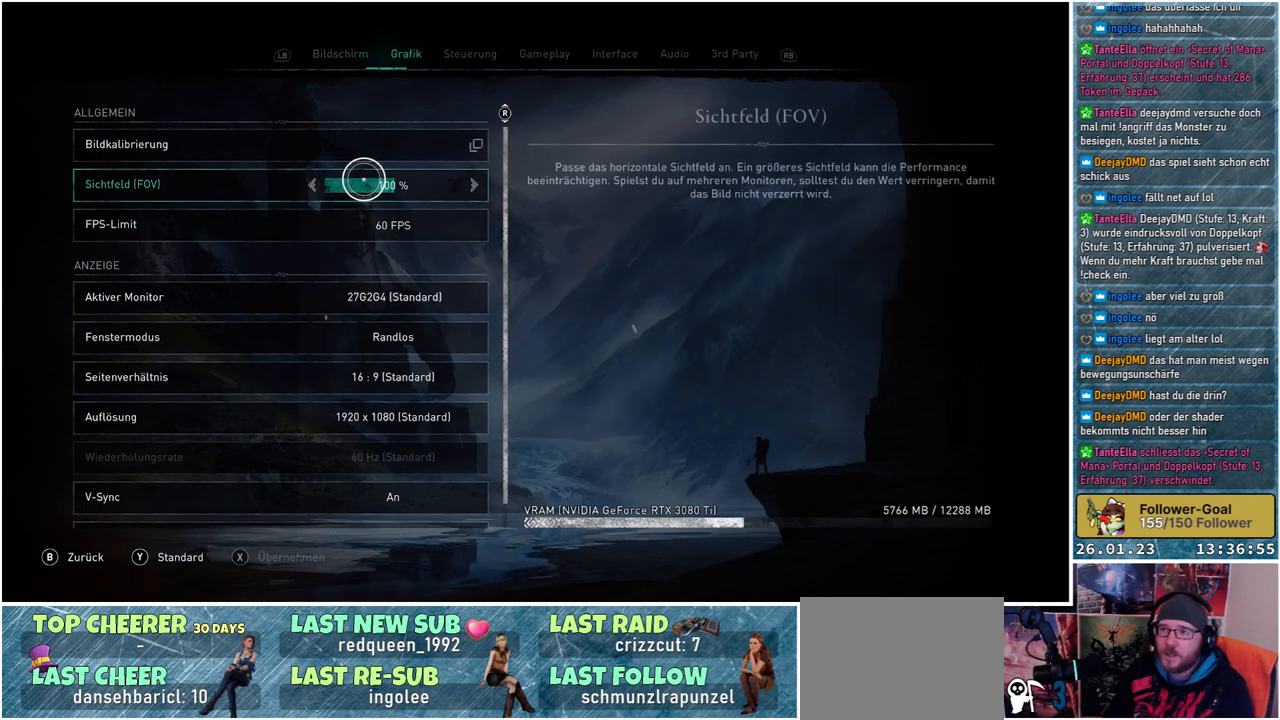
{"buttons": [], "left_stick": "center", "right_stick": "center", "events": []}
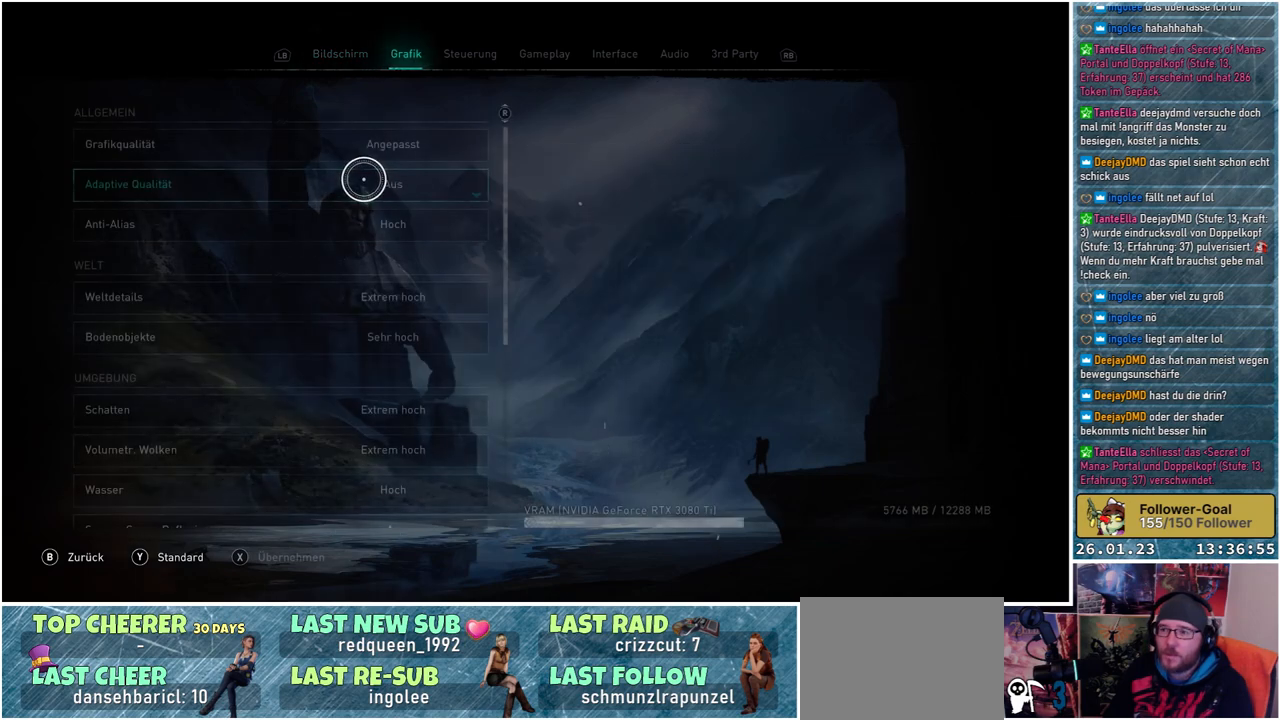
{"buttons": [], "left_stick": "down-left", "right_stick": "center", "events": [[67, "left_stick", "down"], [217, "left_stick", "down-left"]]}
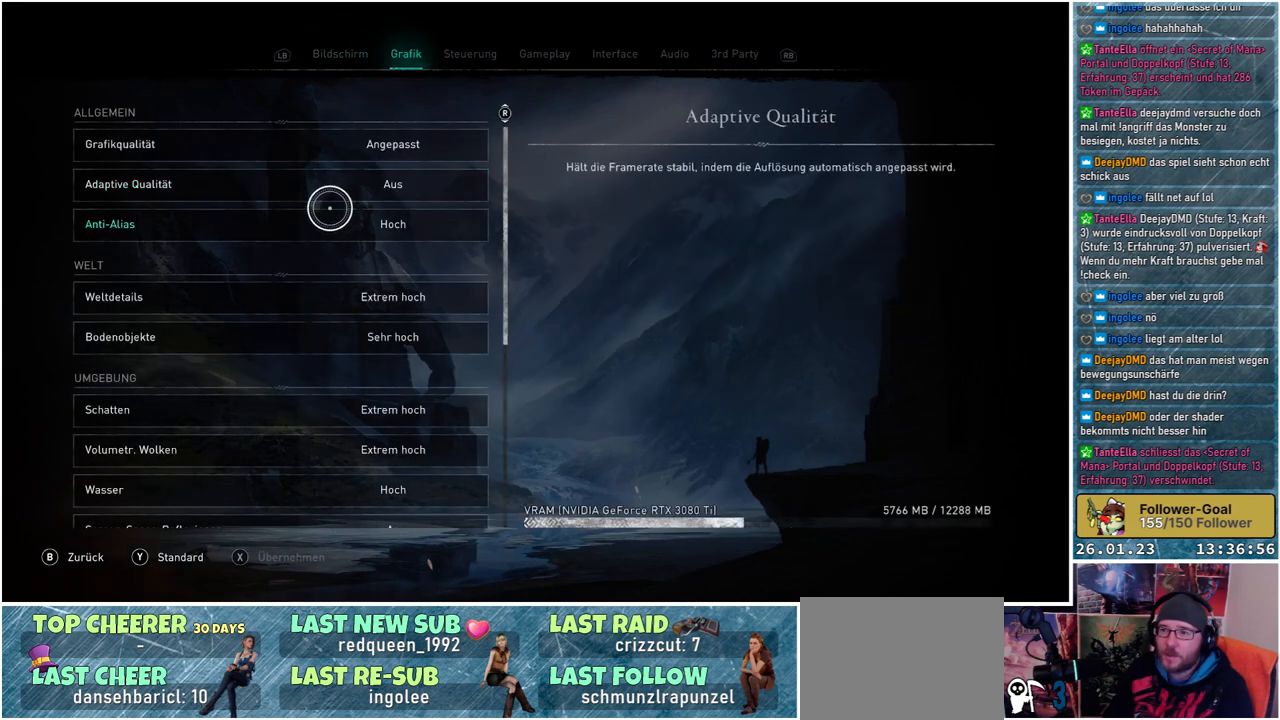
{"buttons": [], "left_stick": "left", "right_stick": "center", "events": [[467, "left_stick", "left"]]}
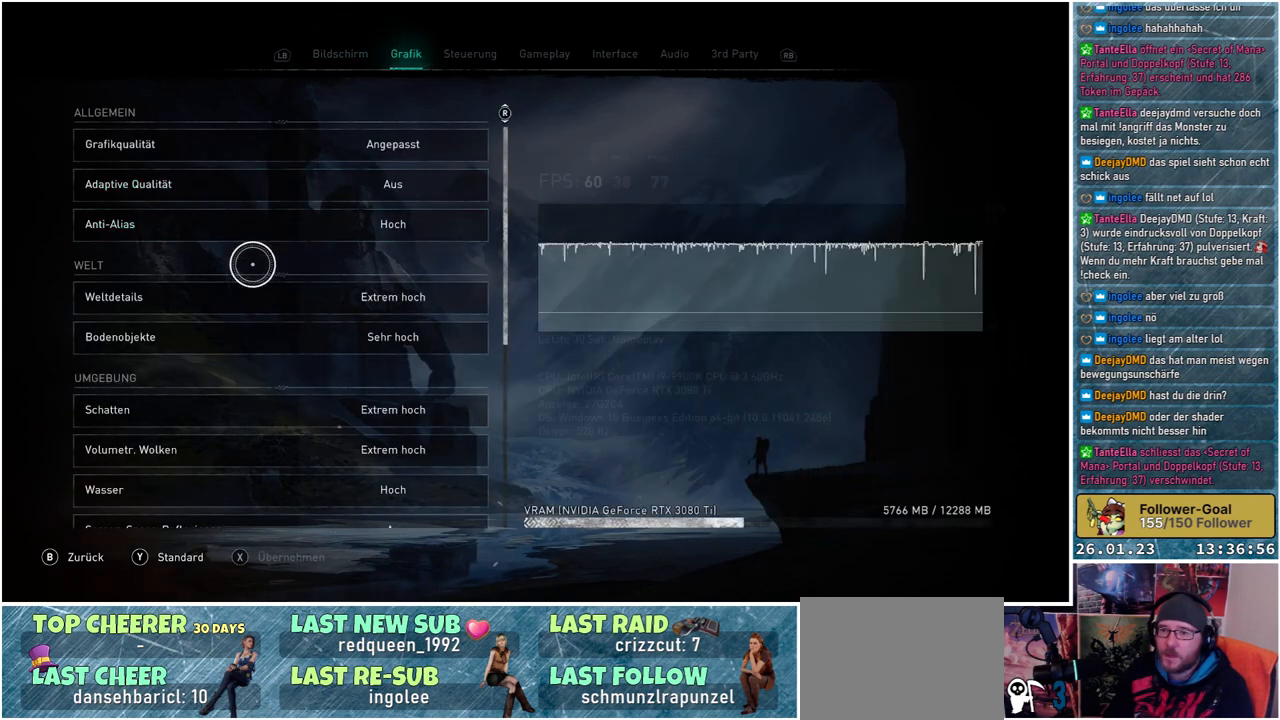
{"buttons": [], "left_stick": "left", "right_stick": "center", "events": []}
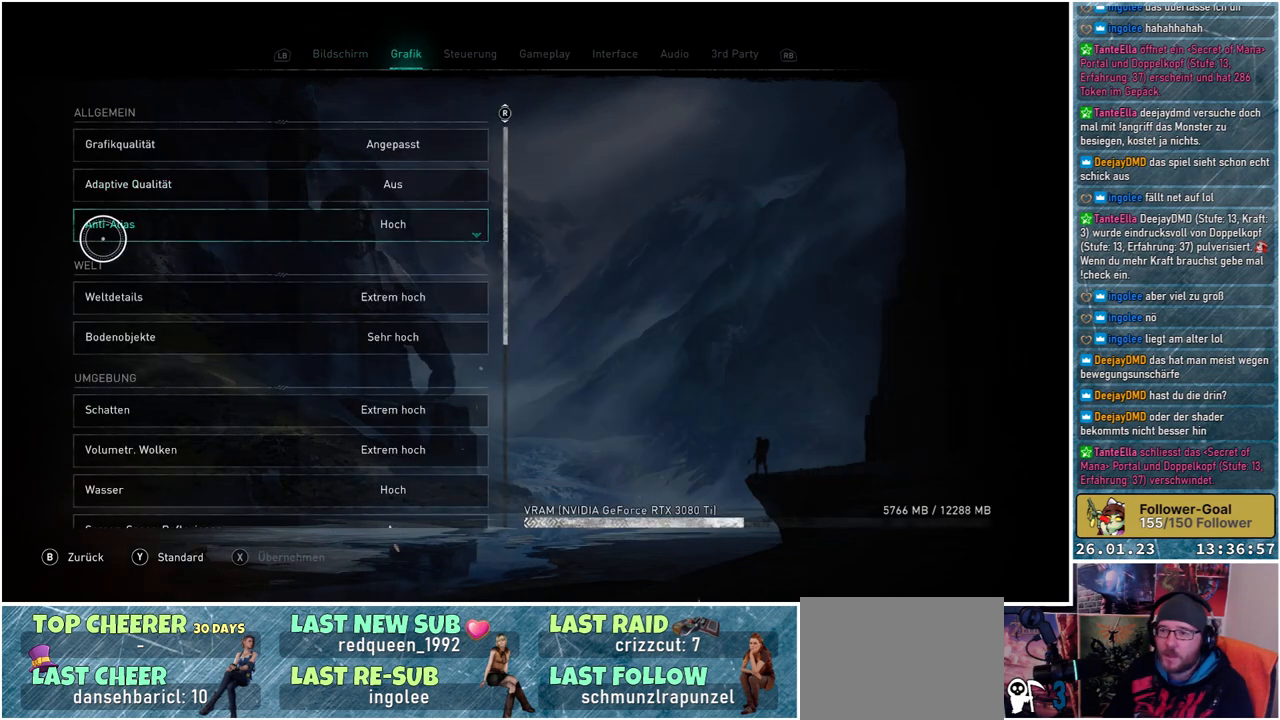
{"buttons": [], "left_stick": "down-left", "right_stick": "center", "events": [[50, "left_stick", "down-left"]]}
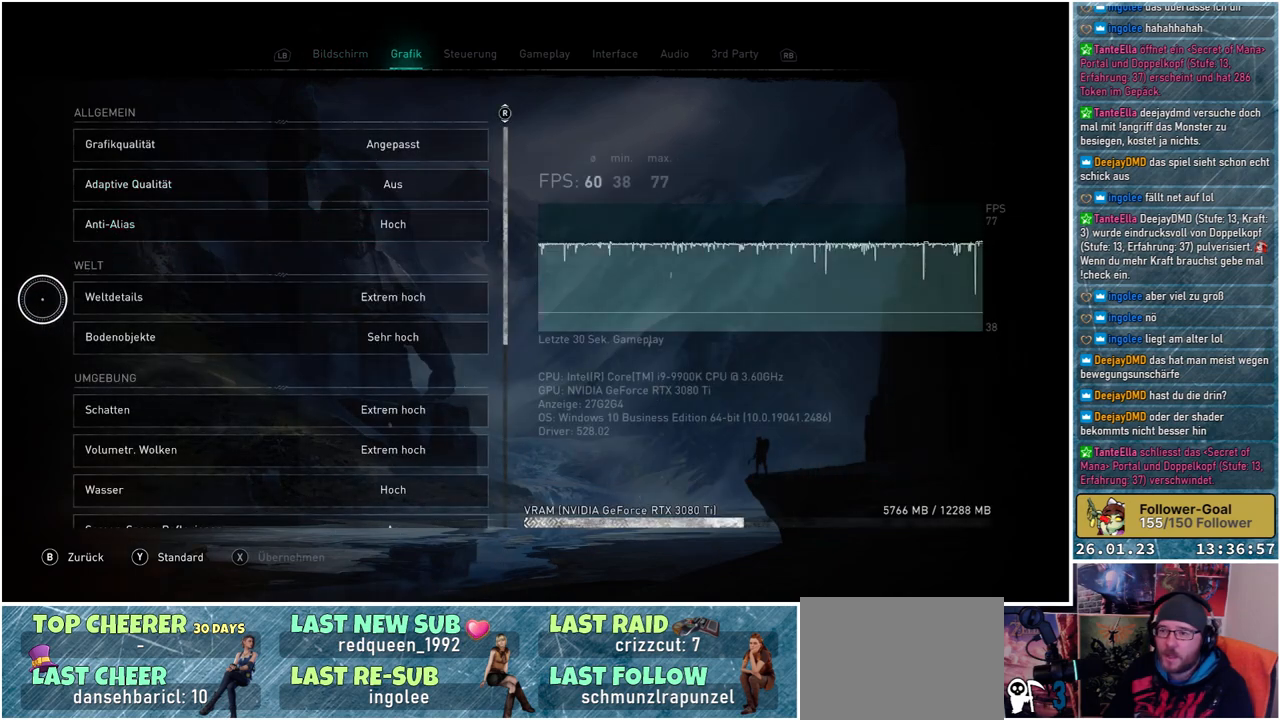
{"buttons": [], "left_stick": "center", "right_stick": "down", "events": [[33, "left_stick", "down"], [333, "left_stick", "center"], [350, "right_stick", "down"]]}
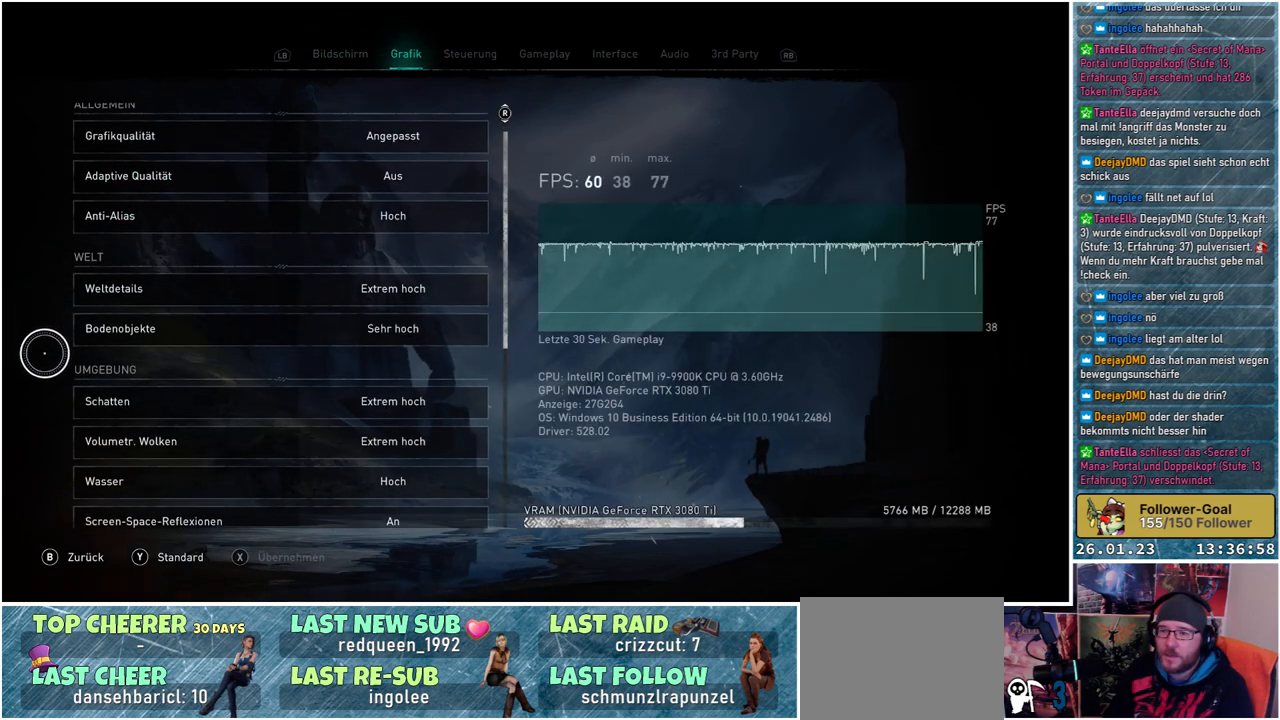
{"buttons": [], "left_stick": "center", "right_stick": "down", "events": []}
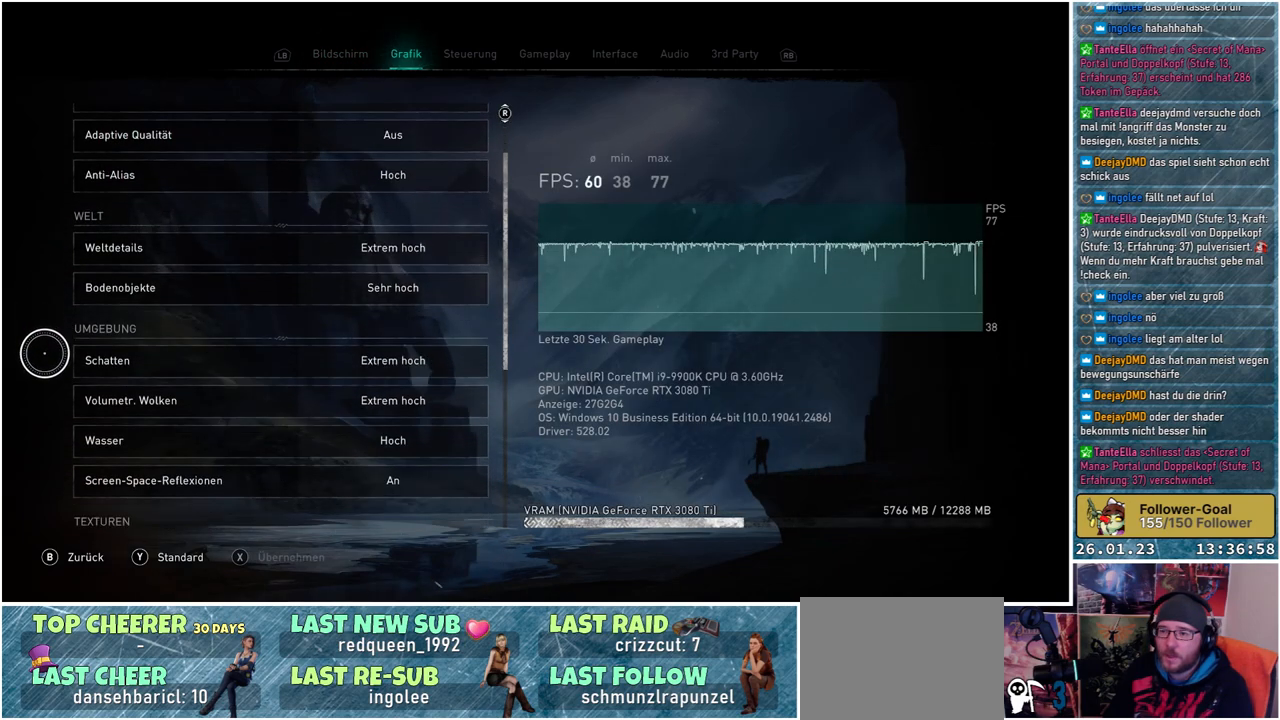
{"buttons": [], "left_stick": "center", "right_stick": "down", "events": []}